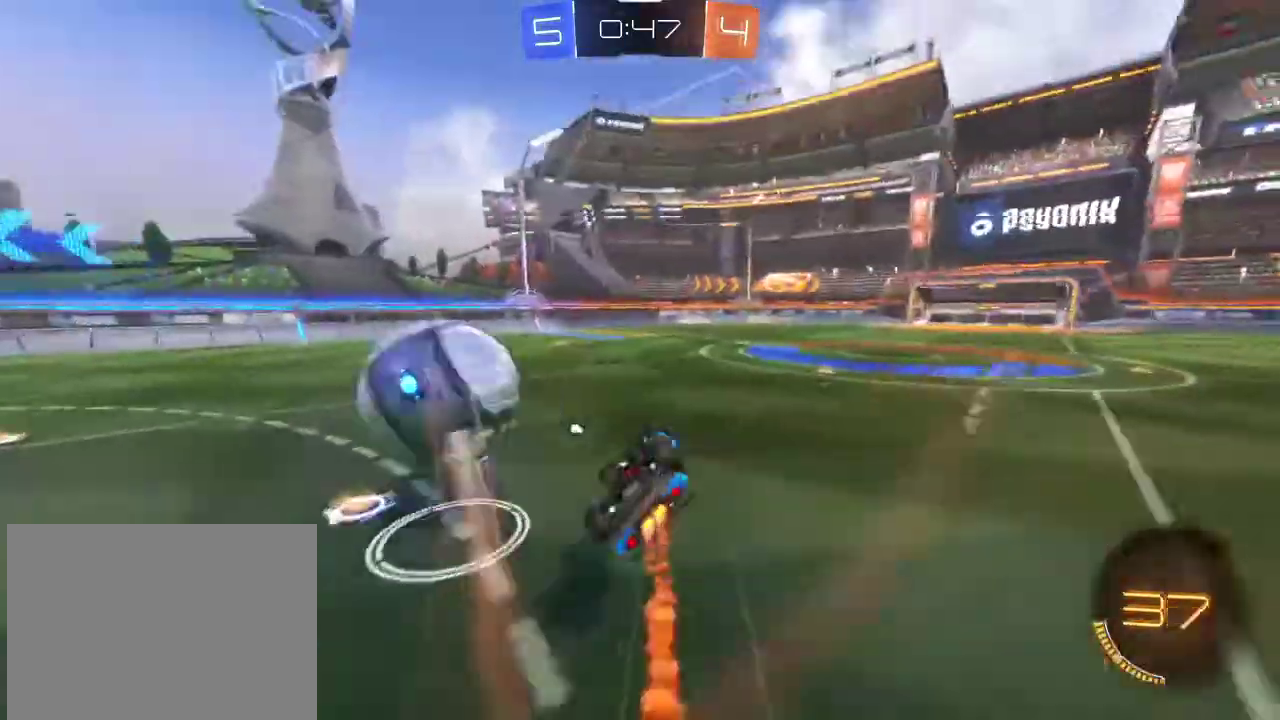
Gameplay with a controller (PlayStation layout); each line is a JSON object with the inputs held at the frame after it (dt_ms = milliseconds from this image to that frame). "events" lists button and stick changes between this image and that frame as [ms after this image, input, new state], when the widget could be followed in between.
{"dt_ms": 701, "buttons": ["R2"], "left_stick": "center", "right_stick": "center", "events": [[101, "left_stick", "center"], [134, "L1", "down"], [167, "TRIANGLE", "up"], [201, "left_stick", "down-right"], [267, "left_stick", "right"], [401, "R1", "up"], [434, "L1", "up"], [434, "TRIANGLE", "down"], [434, "left_stick", "left"], [468, "R2", "up"], [534, "TRIANGLE", "up"], [534, "left_stick", "center"], [634, "R2", "down"]]}
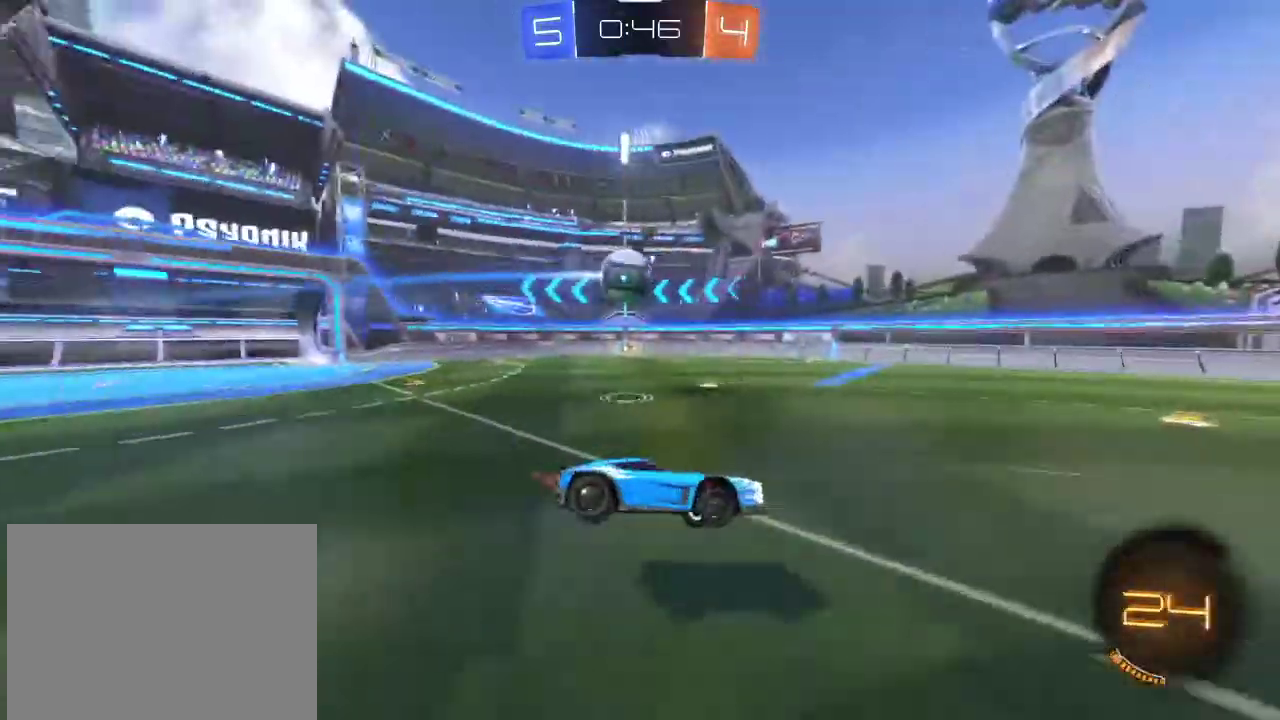
{"dt_ms": 401, "buttons": ["L1", "R2"], "left_stick": "left", "right_stick": "center", "events": [[100, "left_stick", "down-left"], [300, "left_stick", "left"], [367, "L1", "down"]]}
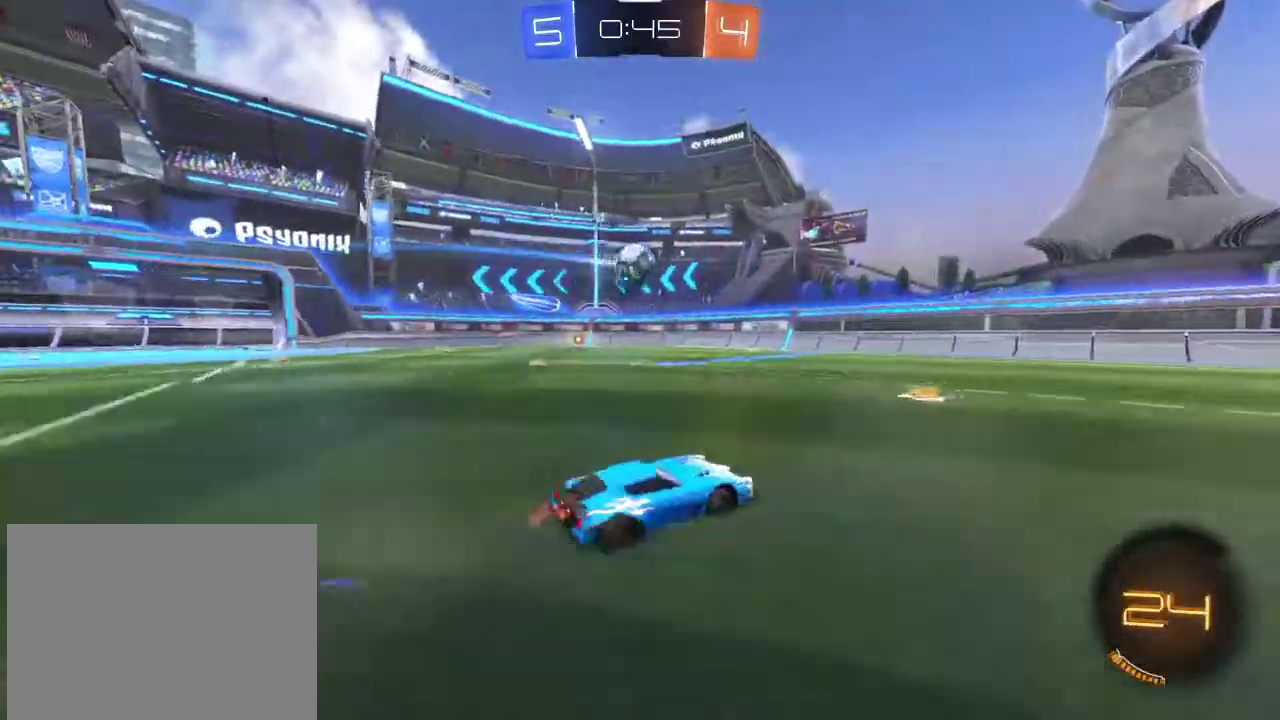
{"dt_ms": 600, "buttons": ["TRIANGLE", "R1", "R2"], "left_stick": "left", "right_stick": "center", "events": [[66, "L1", "up"], [233, "R1", "down"], [300, "left_stick", "center"], [433, "left_stick", "left"], [600, "TRIANGLE", "down"]]}
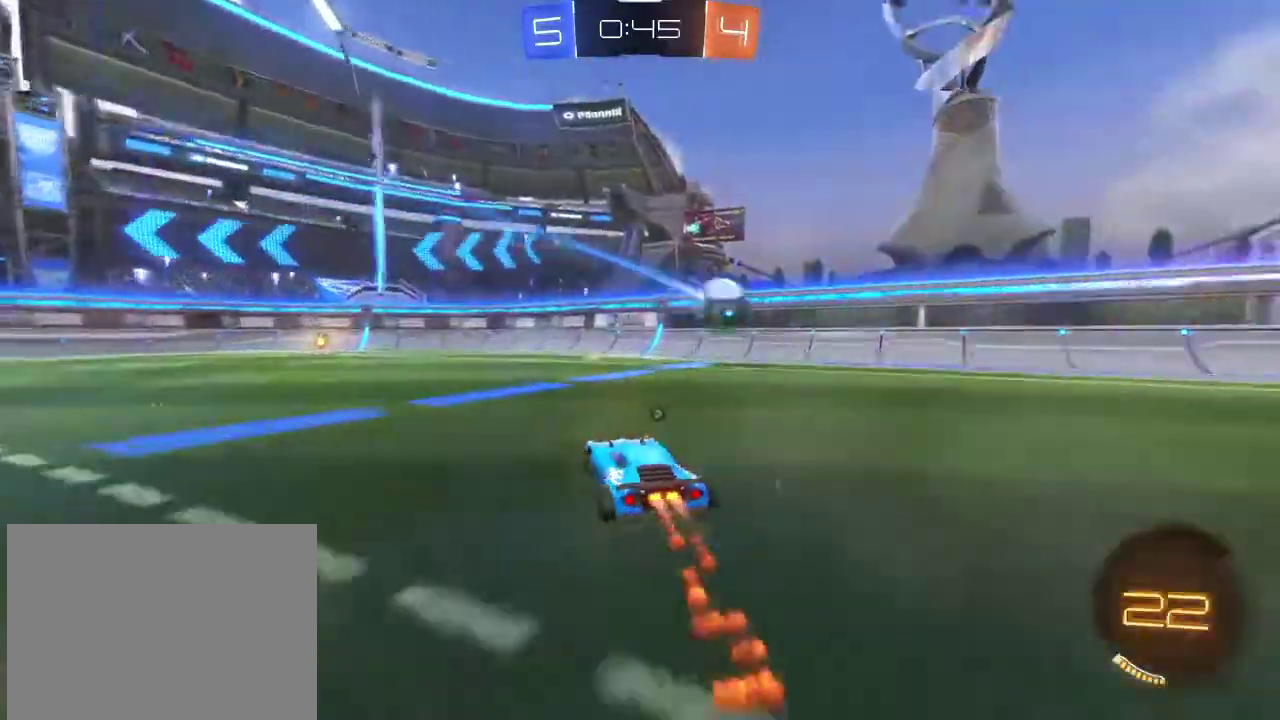
{"dt_ms": 400, "buttons": ["R1", "R2"], "left_stick": "center", "right_stick": "center", "events": [[234, "TRIANGLE", "up"], [267, "left_stick", "up-left"], [334, "left_stick", "center"]]}
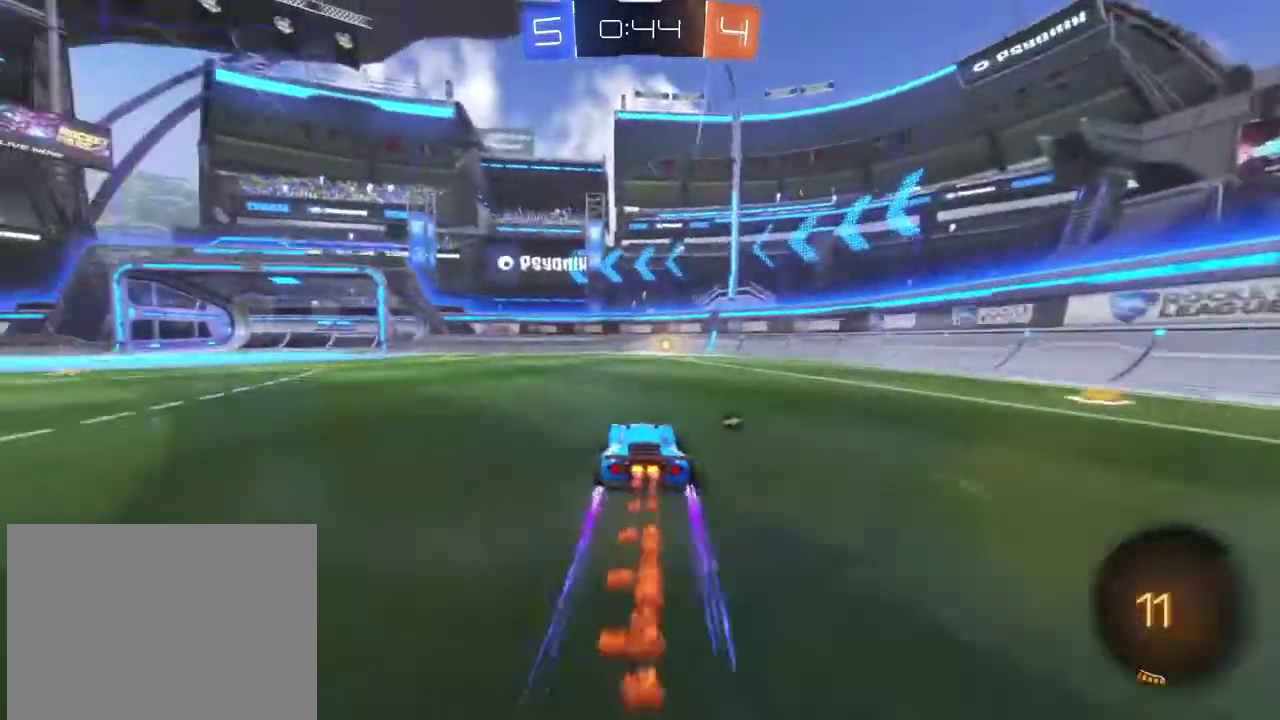
{"dt_ms": 601, "buttons": ["L1", "R1", "R2"], "left_stick": "right", "right_stick": "center", "events": [[34, "R1", "up"], [201, "TRIANGLE", "down"], [334, "TRIANGLE", "up"], [401, "left_stick", "down-right"], [501, "L1", "down"], [501, "left_stick", "right"], [534, "R1", "down"]]}
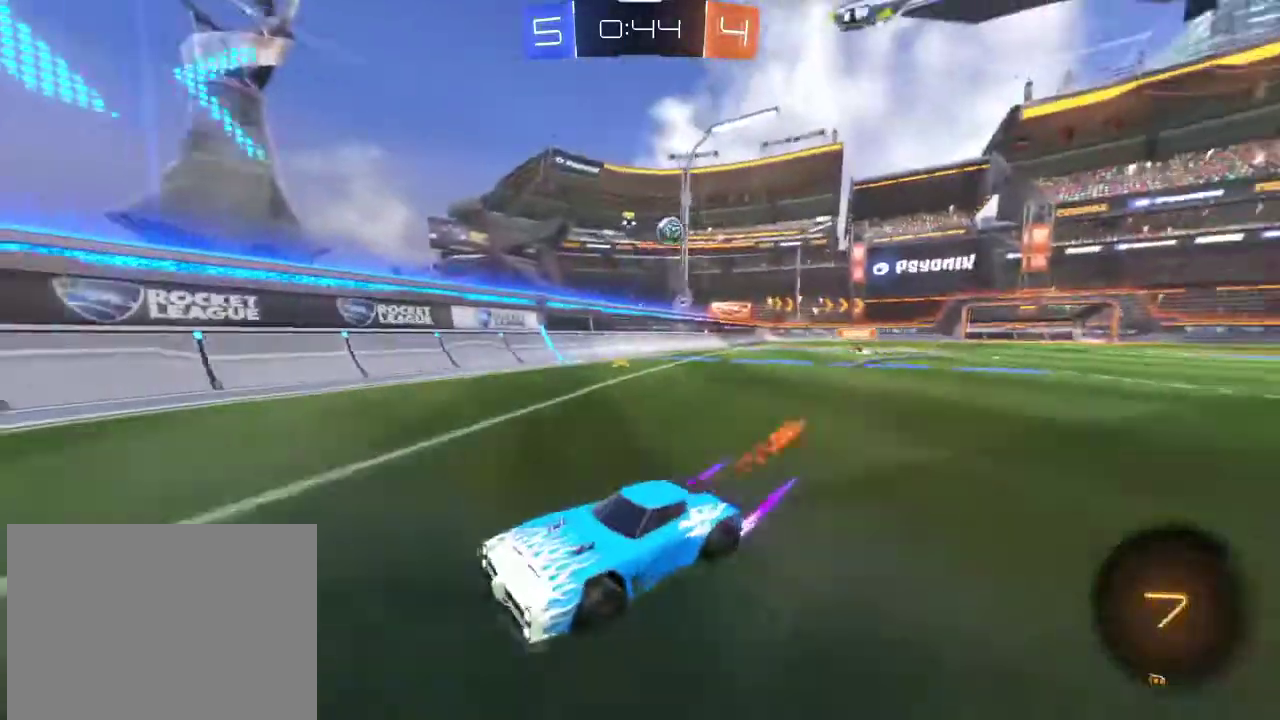
{"dt_ms": 367, "buttons": ["R1", "R2"], "left_stick": "right", "right_stick": "center", "events": [[33, "L1", "up"], [33, "R1", "up"], [200, "R1", "down"]]}
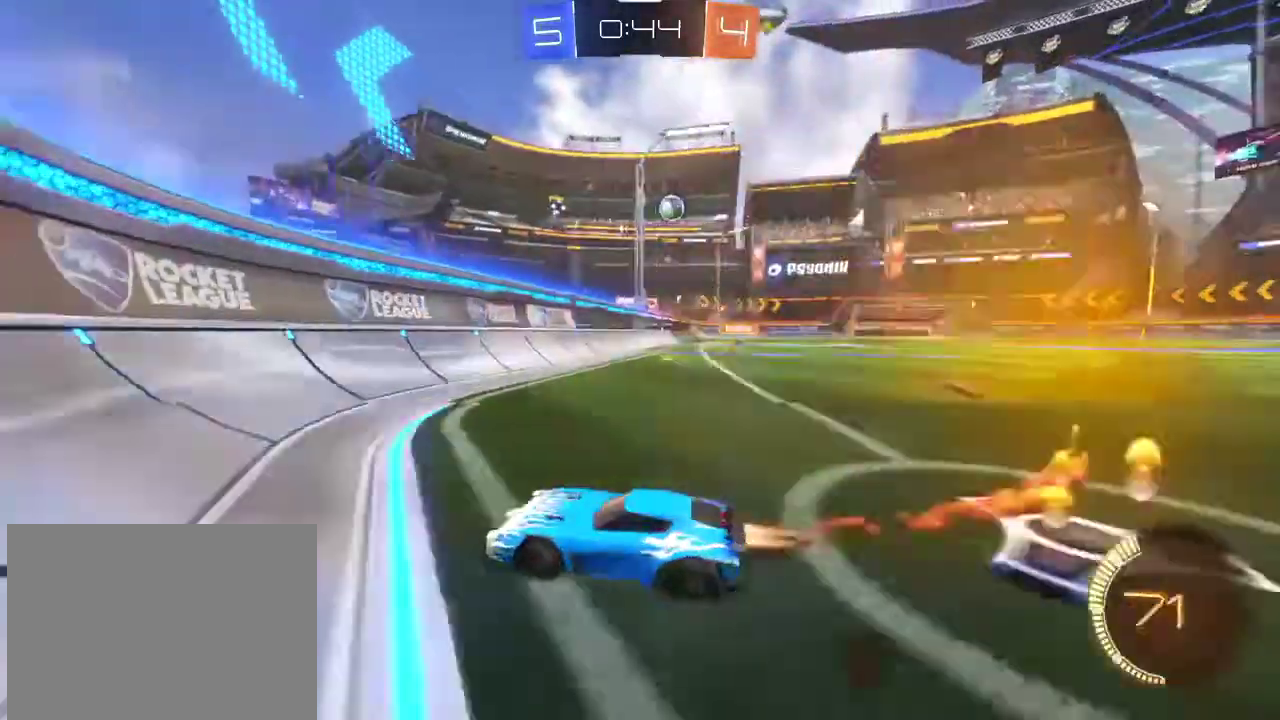
{"dt_ms": 300, "buttons": ["R2"], "left_stick": "right", "right_stick": "center", "events": [[134, "R1", "up"], [167, "L1", "down"], [267, "L1", "up"]]}
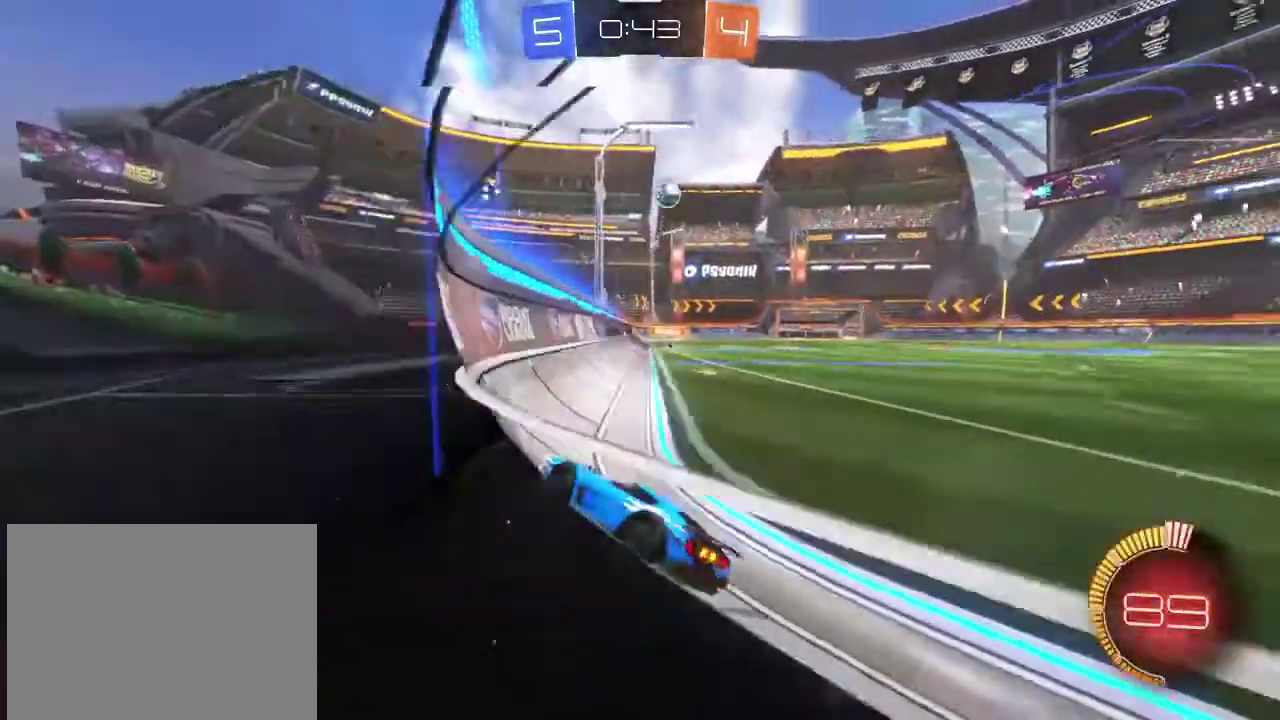
{"dt_ms": 701, "buttons": ["R1", "R2"], "left_stick": "center", "right_stick": "center", "events": [[534, "left_stick", "left"], [634, "R1", "down"], [668, "left_stick", "center"]]}
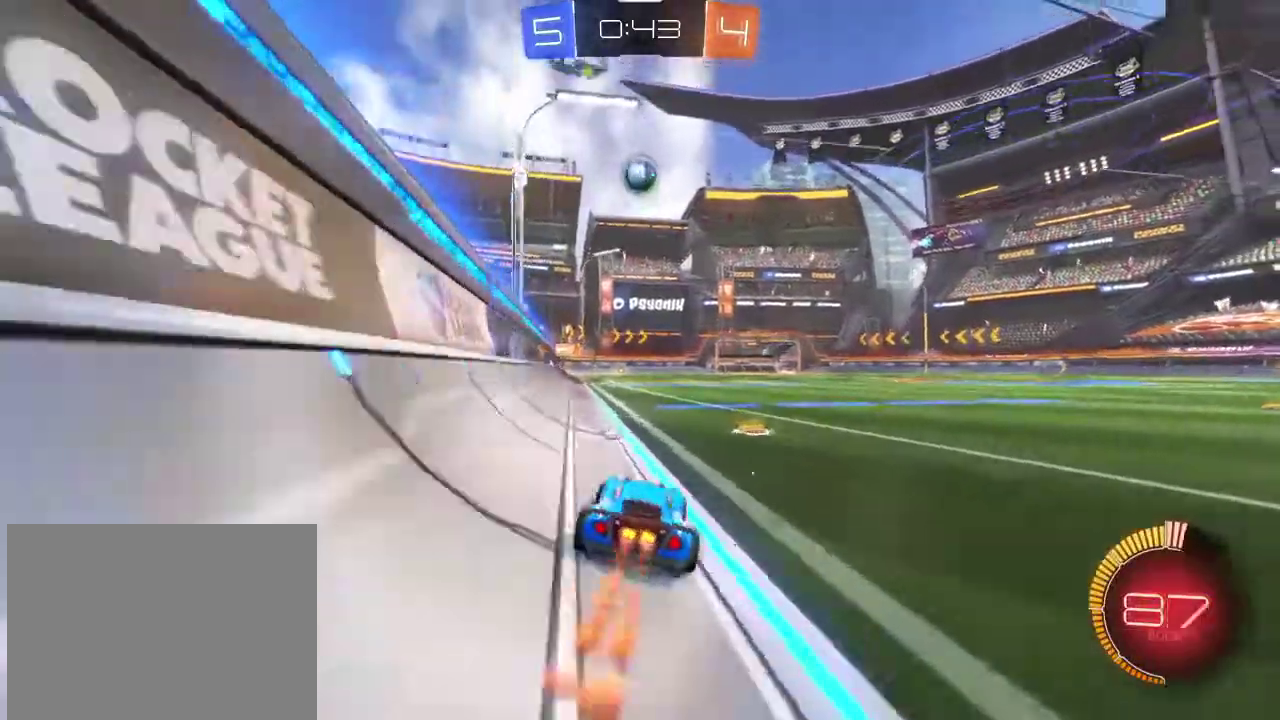
{"dt_ms": 300, "buttons": [], "left_stick": "center", "right_stick": "center", "events": [[134, "R1", "up"], [234, "R2", "up"]]}
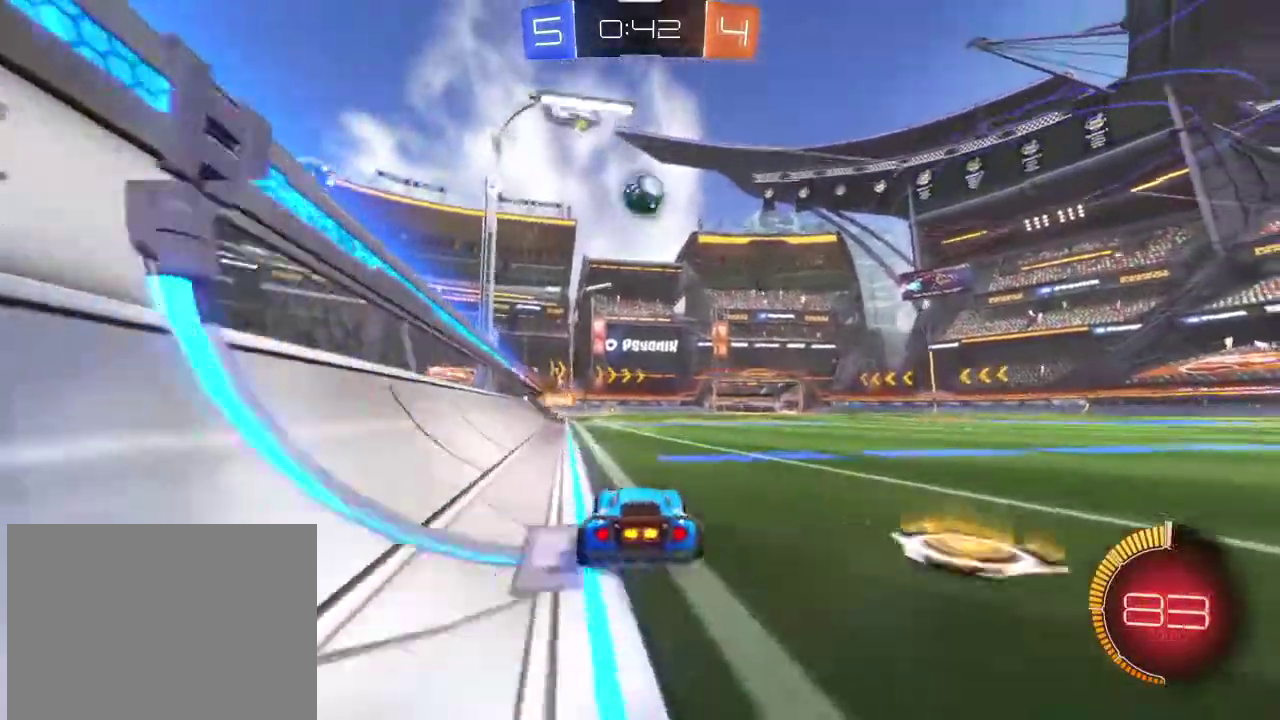
{"dt_ms": 801, "buttons": ["R1", "R2"], "left_stick": "up-right", "right_stick": "center", "events": [[34, "left_stick", "down-right"], [101, "CROSS", "down"], [134, "R2", "down"], [134, "left_stick", "down-left"], [234, "left_stick", "down"], [301, "left_stick", "down-left"], [334, "R1", "down"], [501, "left_stick", "up-left"], [668, "left_stick", "up-right"], [701, "CROSS", "up"]]}
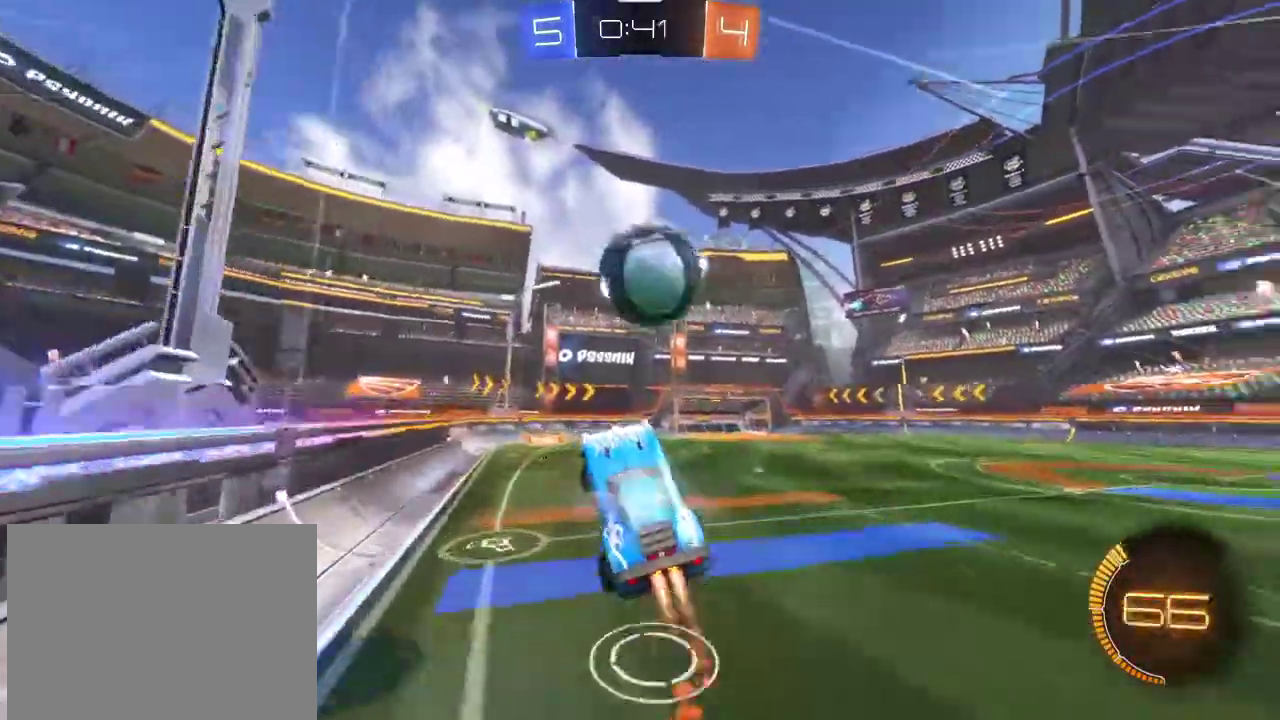
{"dt_ms": 401, "buttons": ["R2"], "left_stick": "right", "right_stick": "center", "events": [[134, "CROSS", "down"], [167, "left_stick", "right"], [267, "CROSS", "up"], [334, "TRIANGLE", "down"], [401, "R1", "up"], [401, "TRIANGLE", "up"]]}
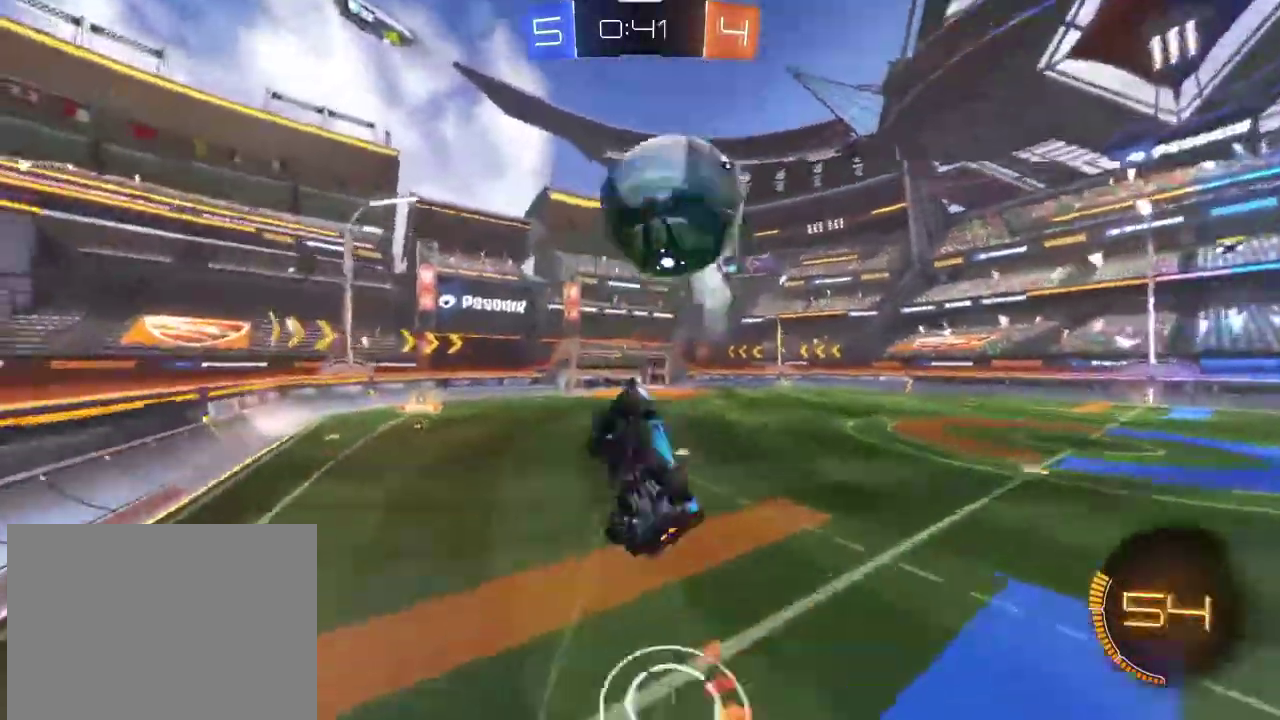
{"dt_ms": 300, "buttons": ["L1"], "left_stick": "up-right", "right_stick": "center", "events": [[33, "R2", "up"], [100, "L1", "down"], [166, "left_stick", "up-right"]]}
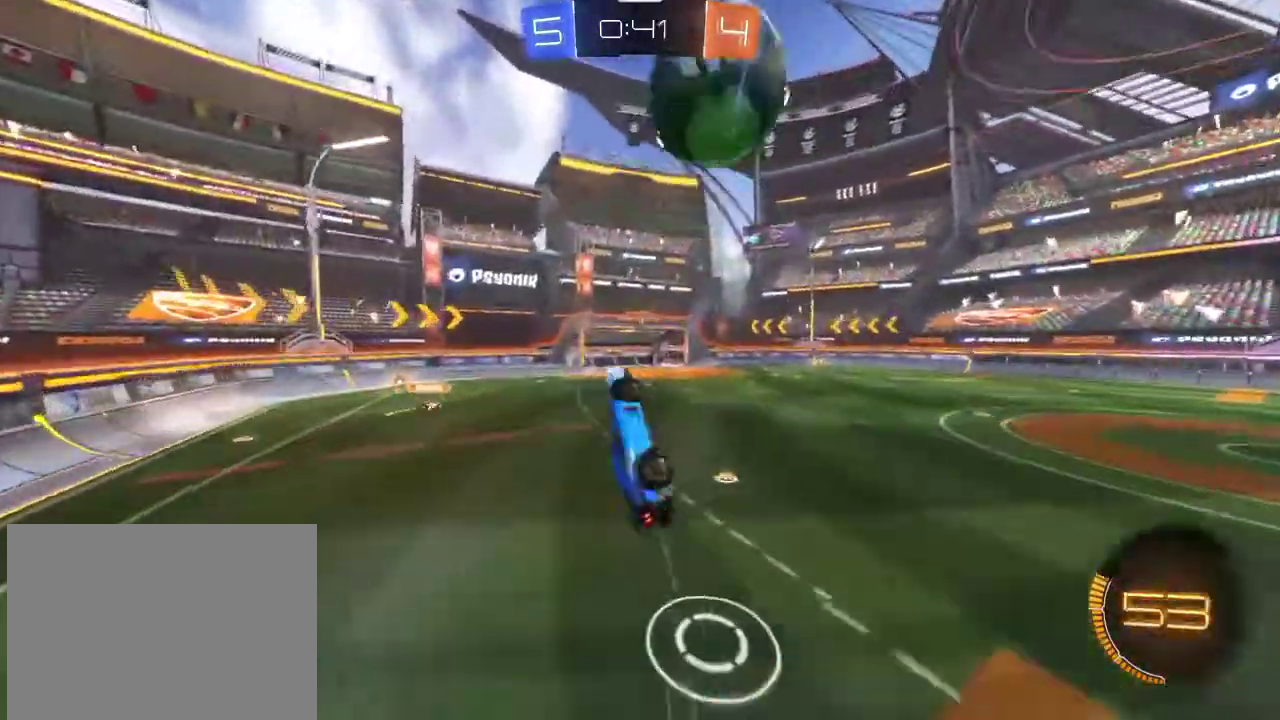
{"dt_ms": 801, "buttons": ["R2"], "left_stick": "up-right", "right_stick": "center", "events": [[167, "L1", "up"], [300, "left_stick", "up"], [534, "left_stick", "center"], [567, "R2", "down"], [767, "left_stick", "up-right"]]}
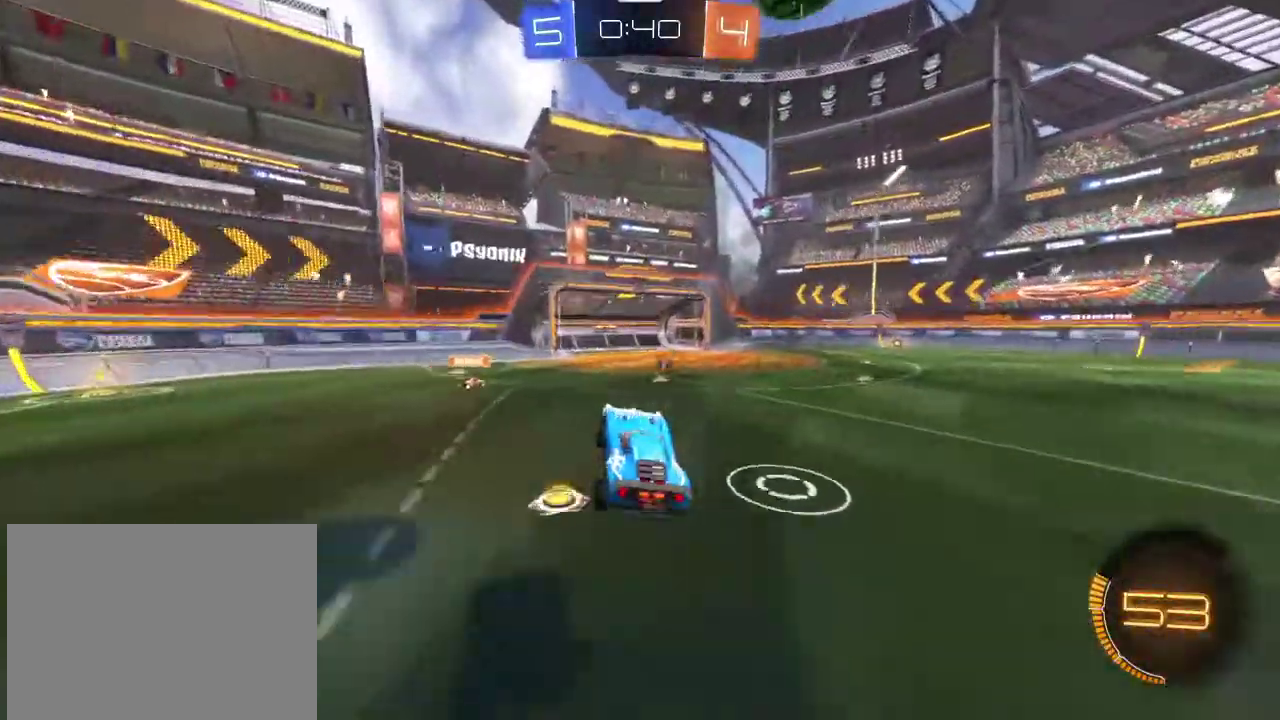
{"dt_ms": 400, "buttons": ["R1", "R2"], "left_stick": "center", "right_stick": "center", "events": [[33, "left_stick", "right"], [66, "R1", "down"], [100, "left_stick", "center"], [167, "left_stick", "right"], [333, "left_stick", "center"]]}
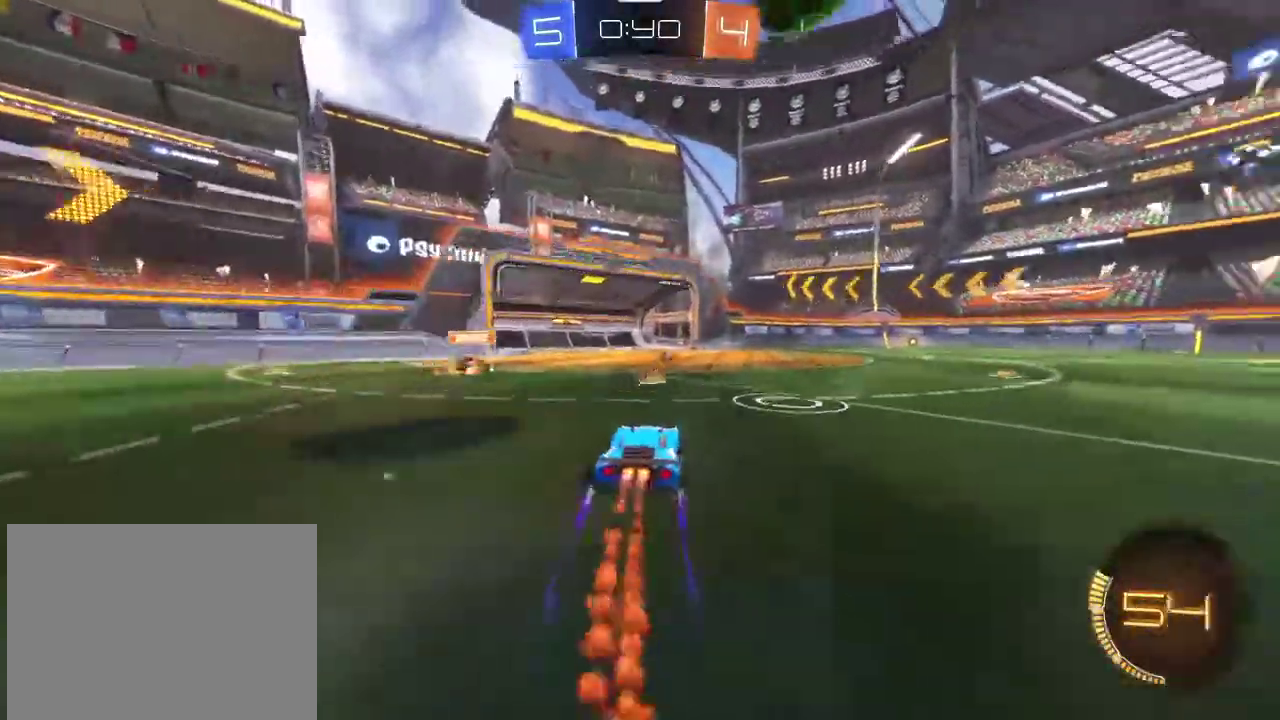
{"dt_ms": 501, "buttons": ["R2"], "left_stick": "right", "right_stick": "center", "events": [[134, "R1", "up"], [334, "R1", "down"], [401, "left_stick", "right"], [434, "R1", "up"]]}
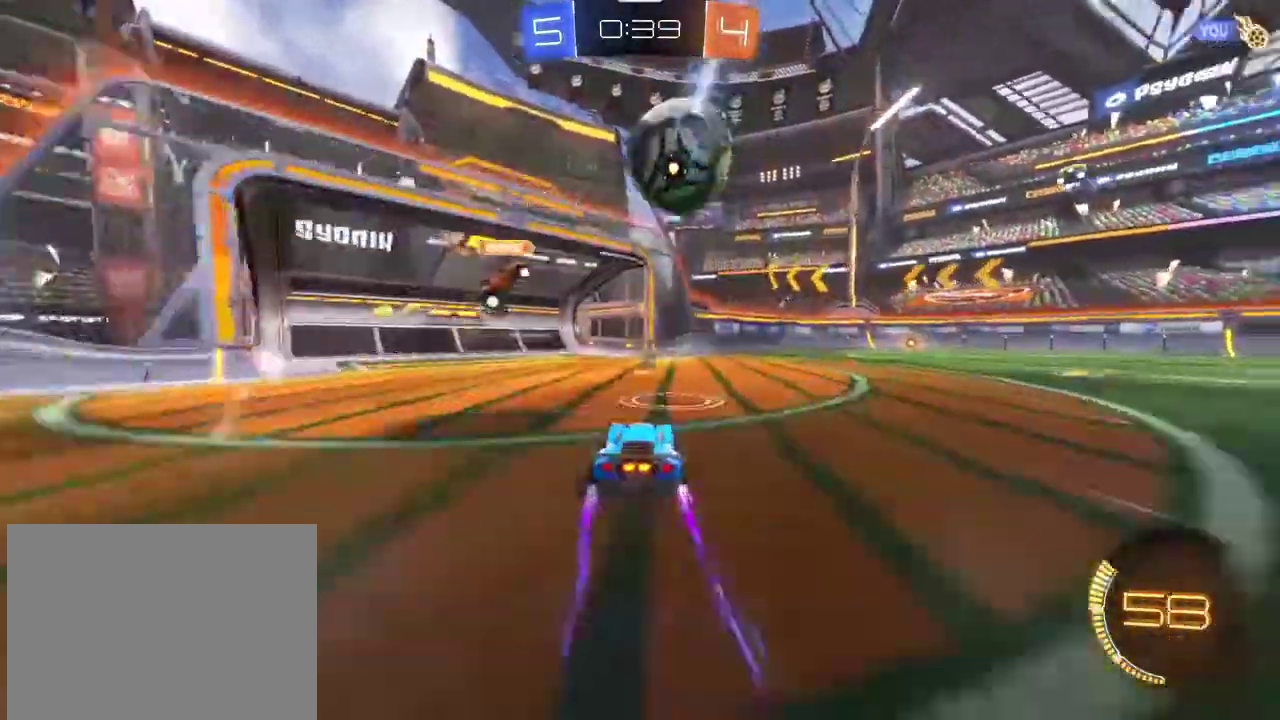
{"dt_ms": 700, "buttons": ["TRIANGLE", "R1", "R2"], "left_stick": "center", "right_stick": "center", "events": [[133, "R1", "down"], [200, "left_stick", "center"], [367, "left_stick", "right"], [600, "TRIANGLE", "down"], [600, "left_stick", "center"]]}
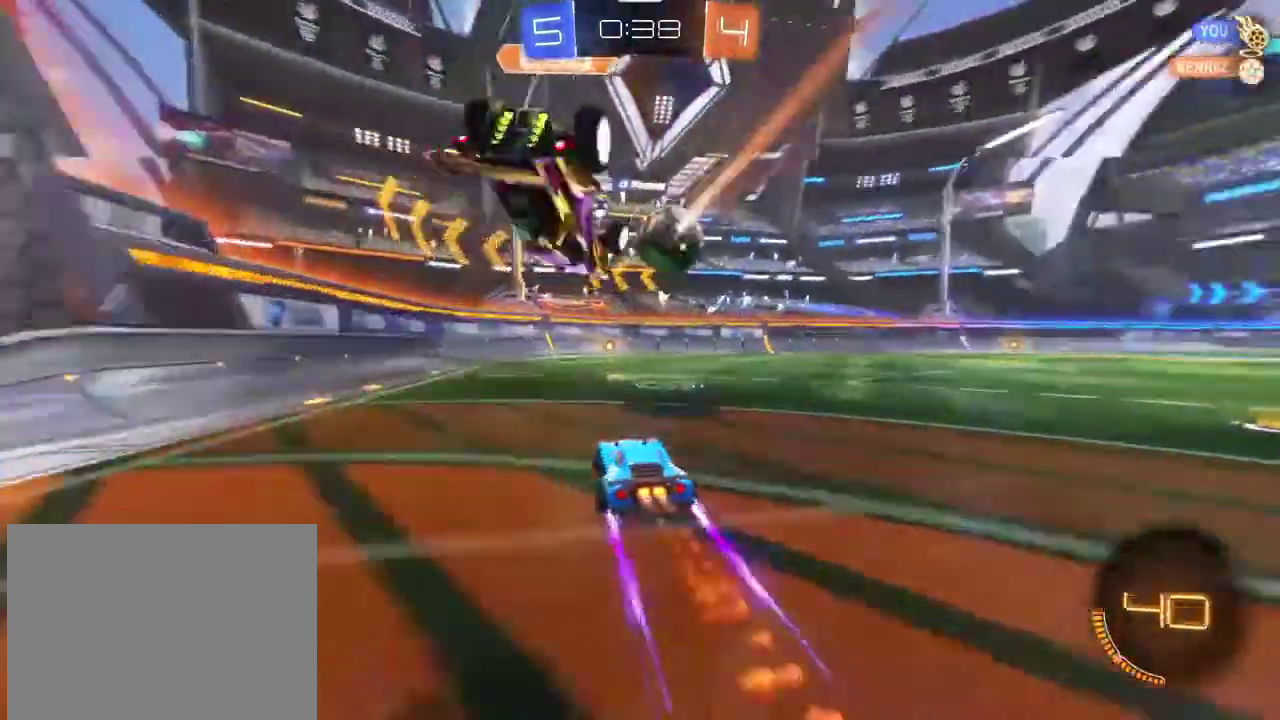
{"dt_ms": 301, "buttons": ["R1", "R2"], "left_stick": "center", "right_stick": "center", "events": [[34, "TRIANGLE", "up"]]}
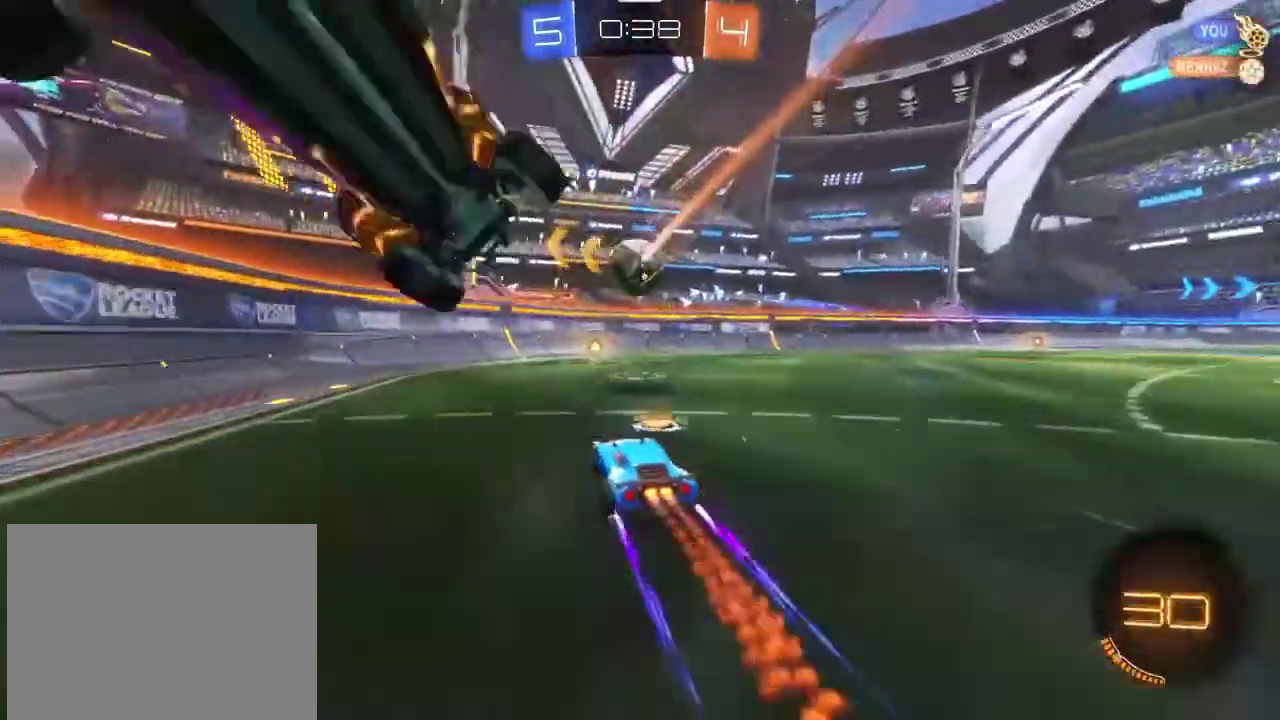
{"dt_ms": 600, "buttons": ["R1", "R2"], "left_stick": "right", "right_stick": "center", "events": [[200, "left_stick", "right"], [400, "R1", "up"], [400, "left_stick", "center"], [500, "left_stick", "right"], [534, "R1", "down"]]}
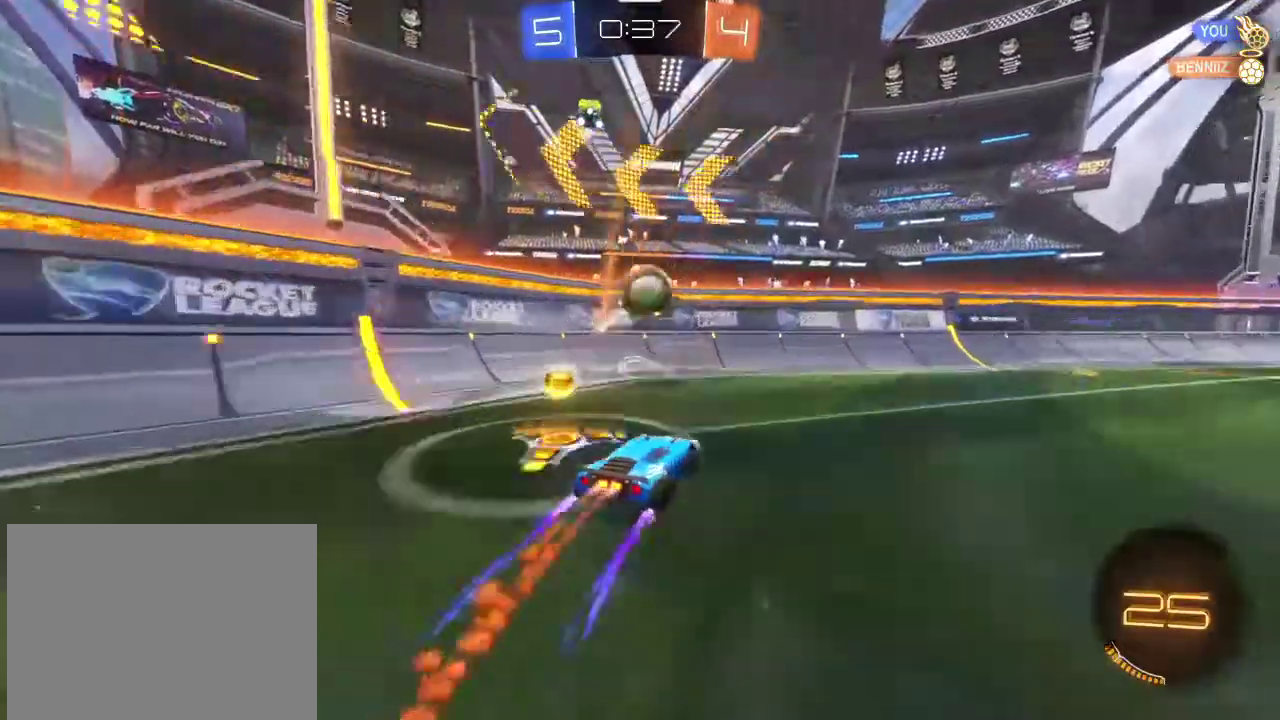
{"dt_ms": 401, "buttons": ["R1", "R2"], "left_stick": "right", "right_stick": "center", "events": []}
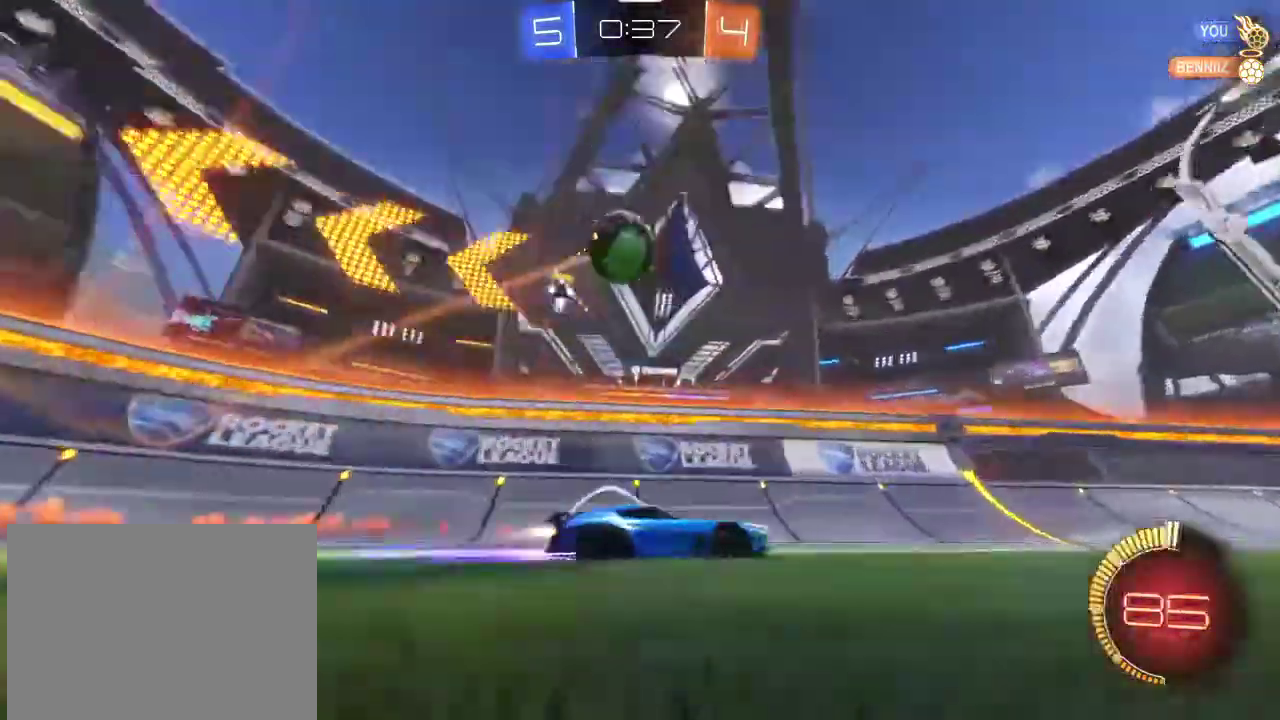
{"dt_ms": 400, "buttons": ["R1", "R2"], "left_stick": "left", "right_stick": "center", "events": [[300, "left_stick", "left"]]}
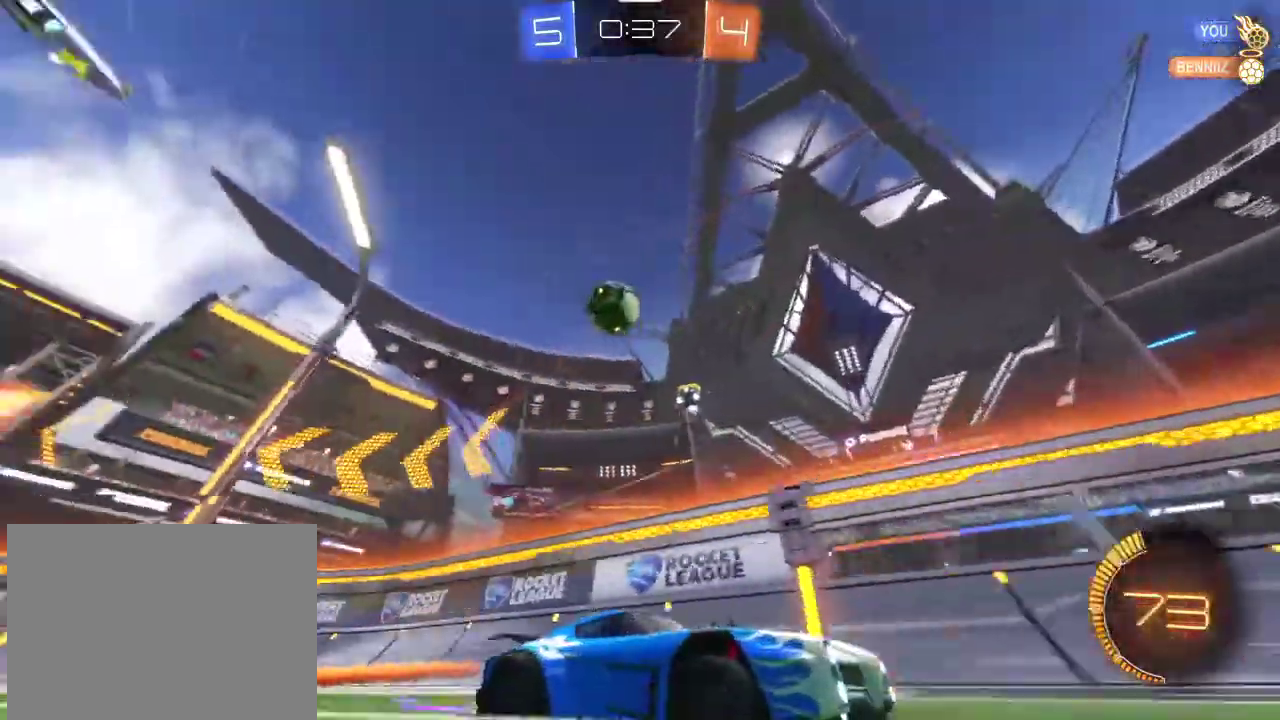
{"dt_ms": 701, "buttons": ["R1", "R2"], "left_stick": "left", "right_stick": "center", "events": [[33, "left_stick", "center"], [133, "R1", "up"], [133, "left_stick", "right"], [267, "R1", "down"], [334, "left_stick", "center"], [400, "R1", "up"], [400, "left_stick", "left"], [634, "R1", "down"]]}
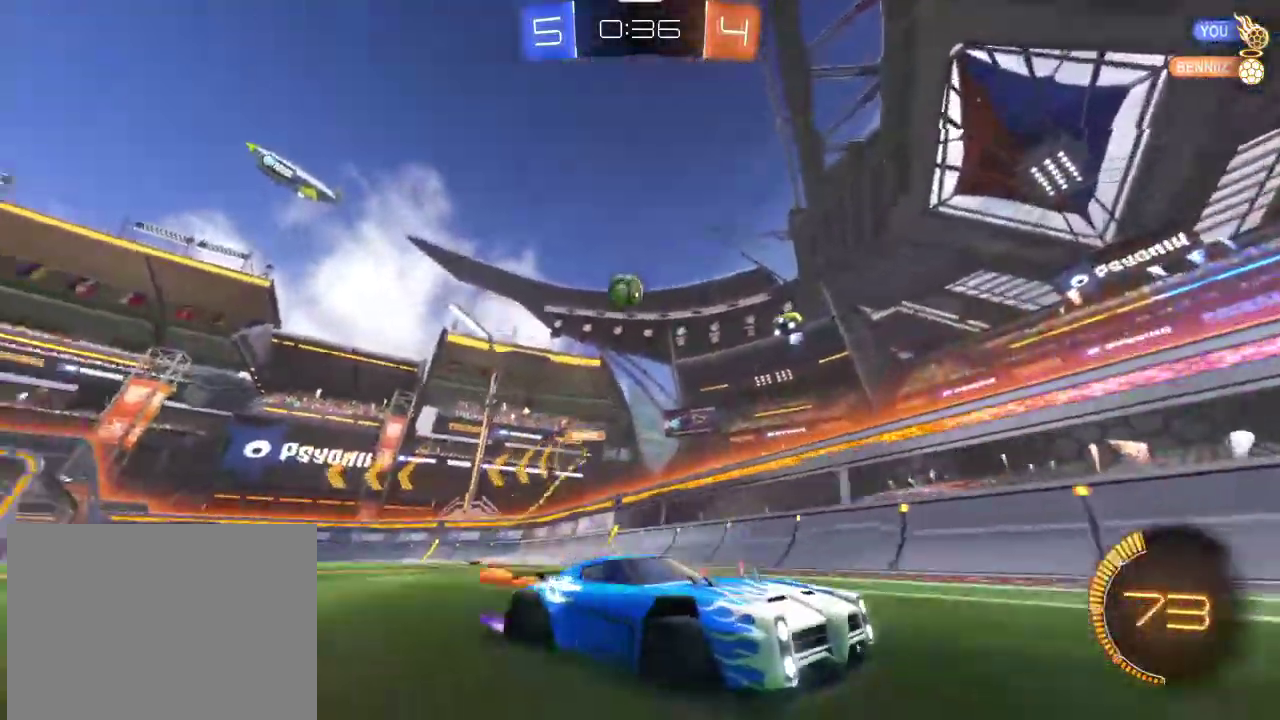
{"dt_ms": 400, "buttons": ["R1", "R2"], "left_stick": "right", "right_stick": "center", "events": [[33, "left_stick", "center"], [66, "R1", "up"], [167, "R1", "down"], [167, "left_stick", "right"]]}
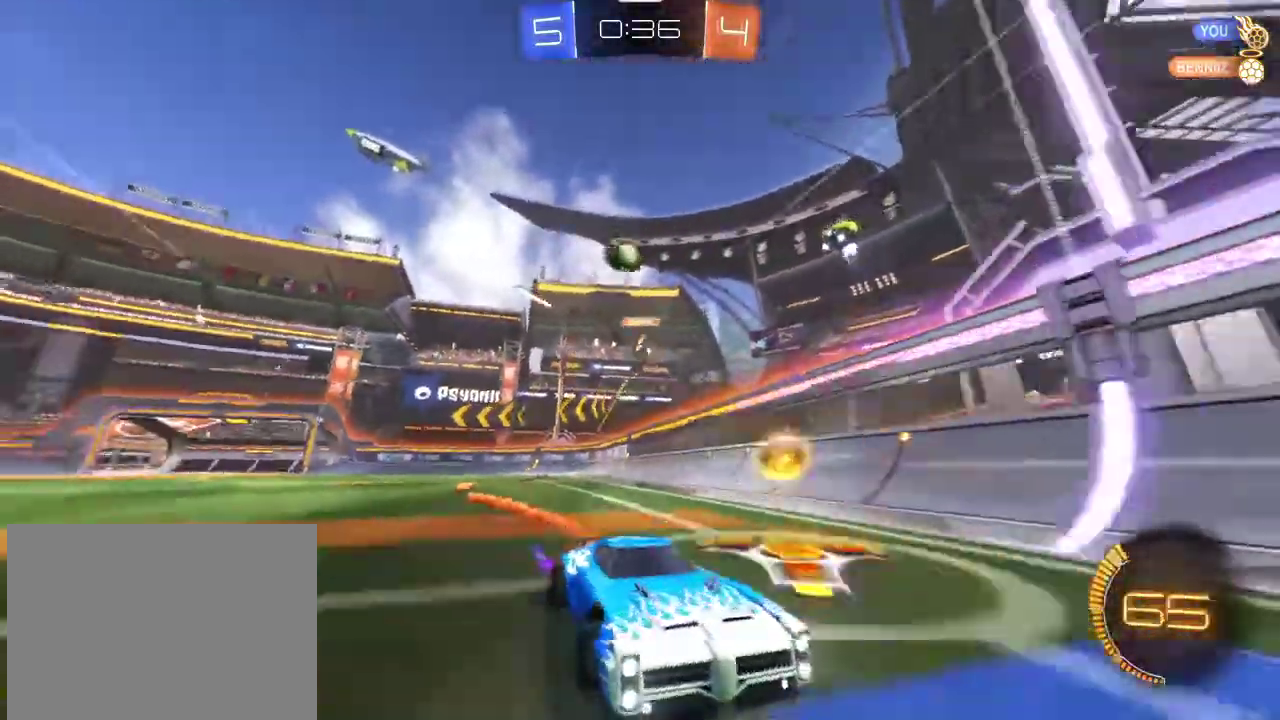
{"dt_ms": 601, "buttons": ["R1", "R2"], "left_stick": "center", "right_stick": "center", "events": [[134, "left_stick", "down-right"], [200, "left_stick", "center"]]}
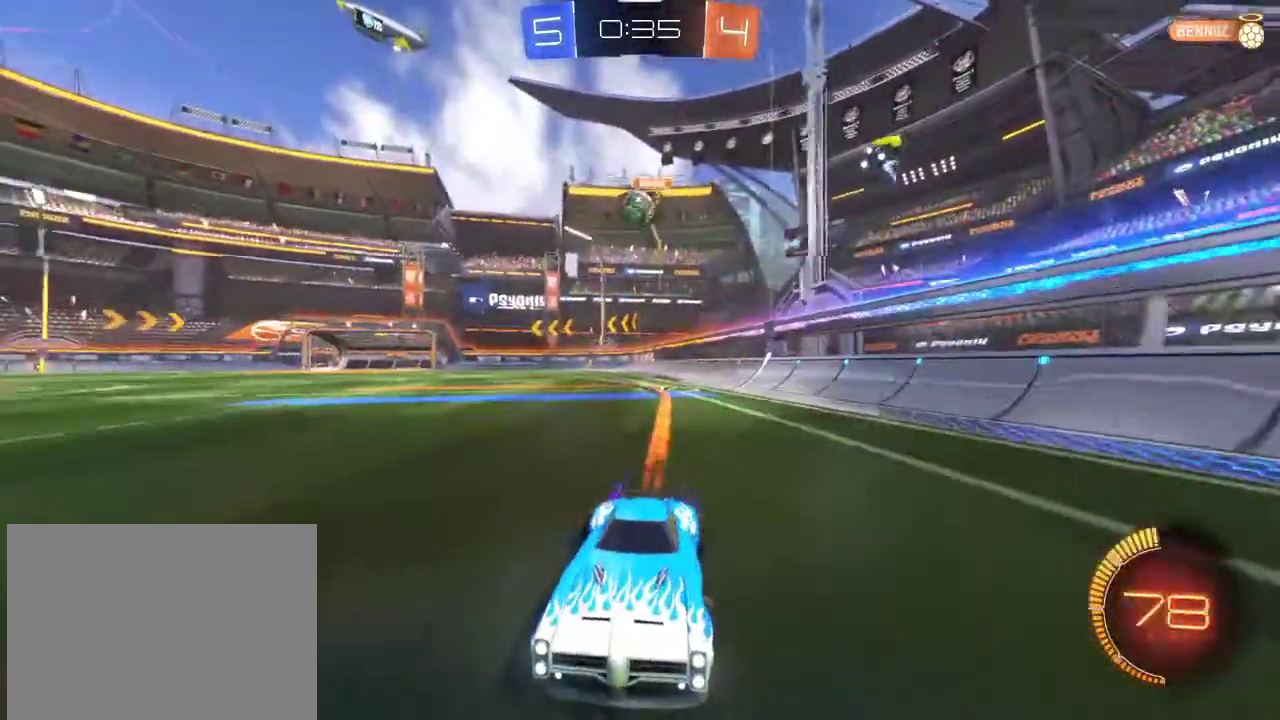
{"dt_ms": 400, "buttons": [], "left_stick": "right", "right_stick": "center", "events": [[100, "R1", "up"], [133, "left_stick", "left"], [333, "R2", "up"], [333, "left_stick", "right"]]}
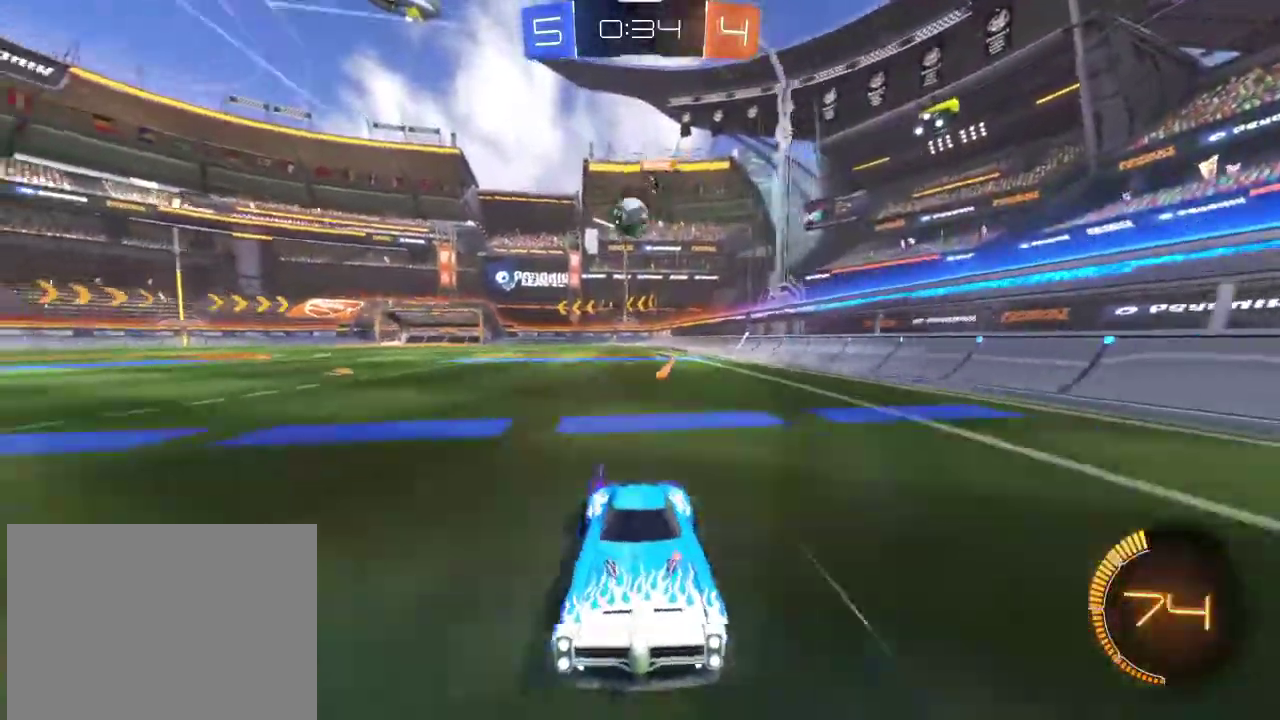
{"dt_ms": 401, "buttons": ["R2"], "left_stick": "center", "right_stick": "center", "events": [[33, "R2", "down"], [100, "left_stick", "down-left"], [200, "R1", "down"], [200, "left_stick", "left"], [300, "left_stick", "center"], [367, "R1", "up"]]}
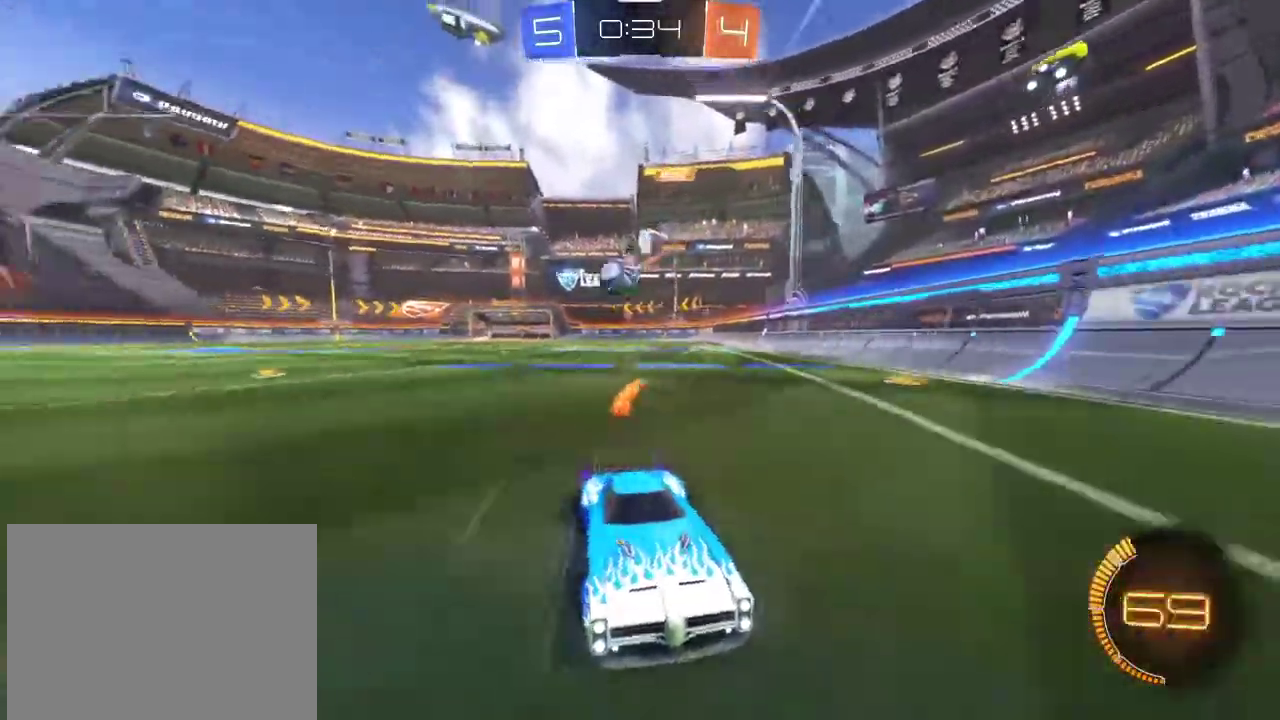
{"dt_ms": 800, "buttons": ["L2"], "left_stick": "right", "right_stick": "center", "events": [[33, "left_stick", "left"], [266, "left_stick", "right"], [300, "L1", "down"], [433, "L1", "up"], [700, "L2", "down"], [700, "R2", "up"]]}
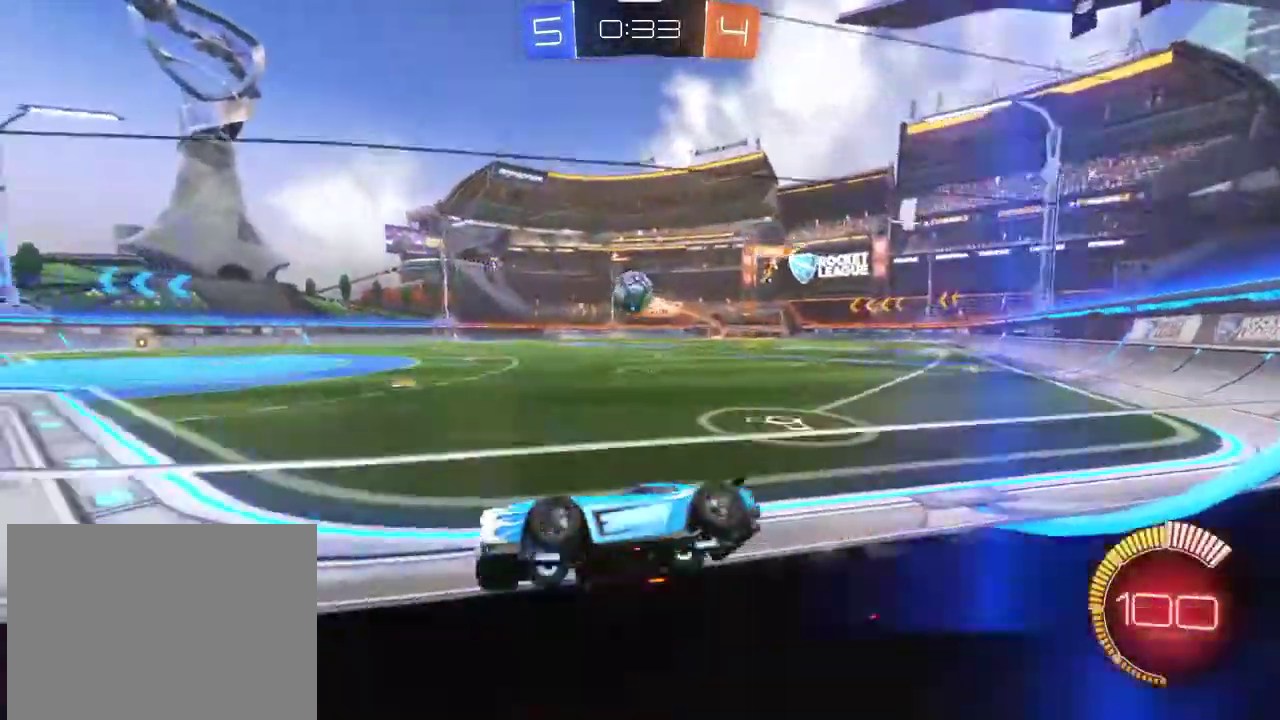
{"dt_ms": 301, "buttons": ["R1", "R2"], "left_stick": "center", "right_stick": "center", "events": [[67, "L2", "up"], [67, "R2", "down"], [134, "left_stick", "center"], [234, "R1", "down"]]}
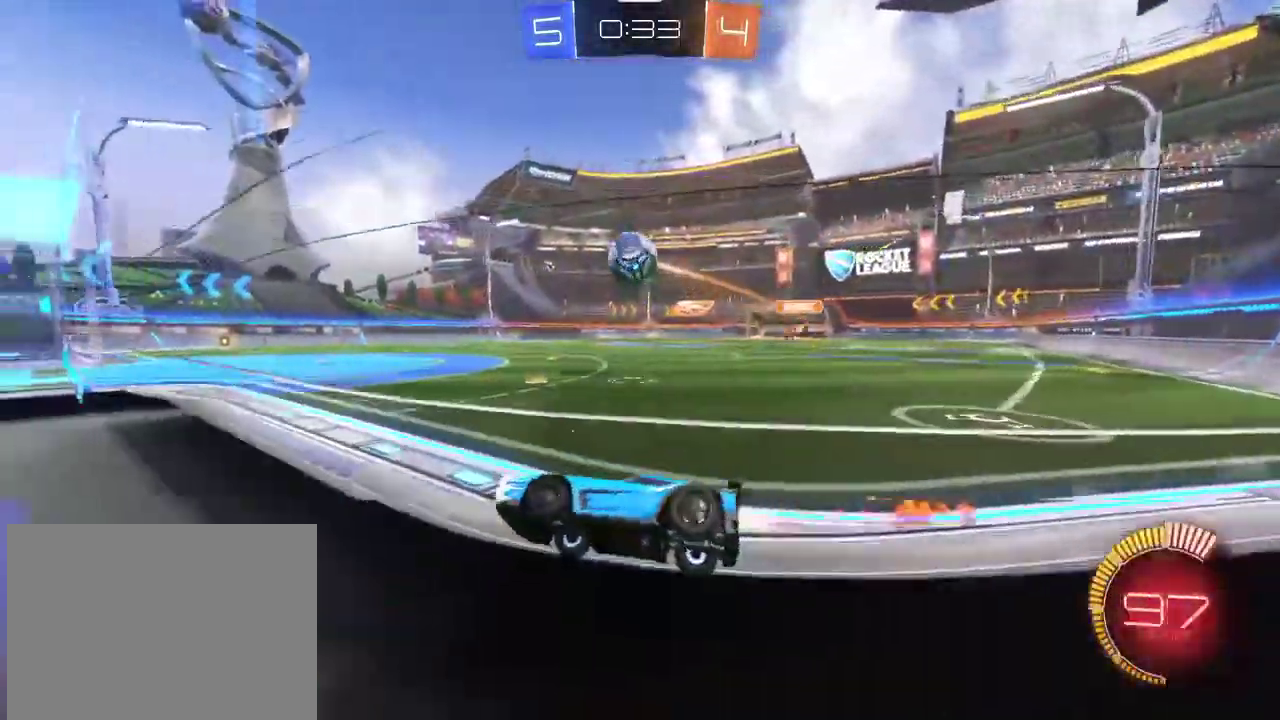
{"dt_ms": 500, "buttons": ["CROSS", "R1", "R2"], "left_stick": "left", "right_stick": "center", "events": [[367, "left_stick", "left"], [467, "CROSS", "down"]]}
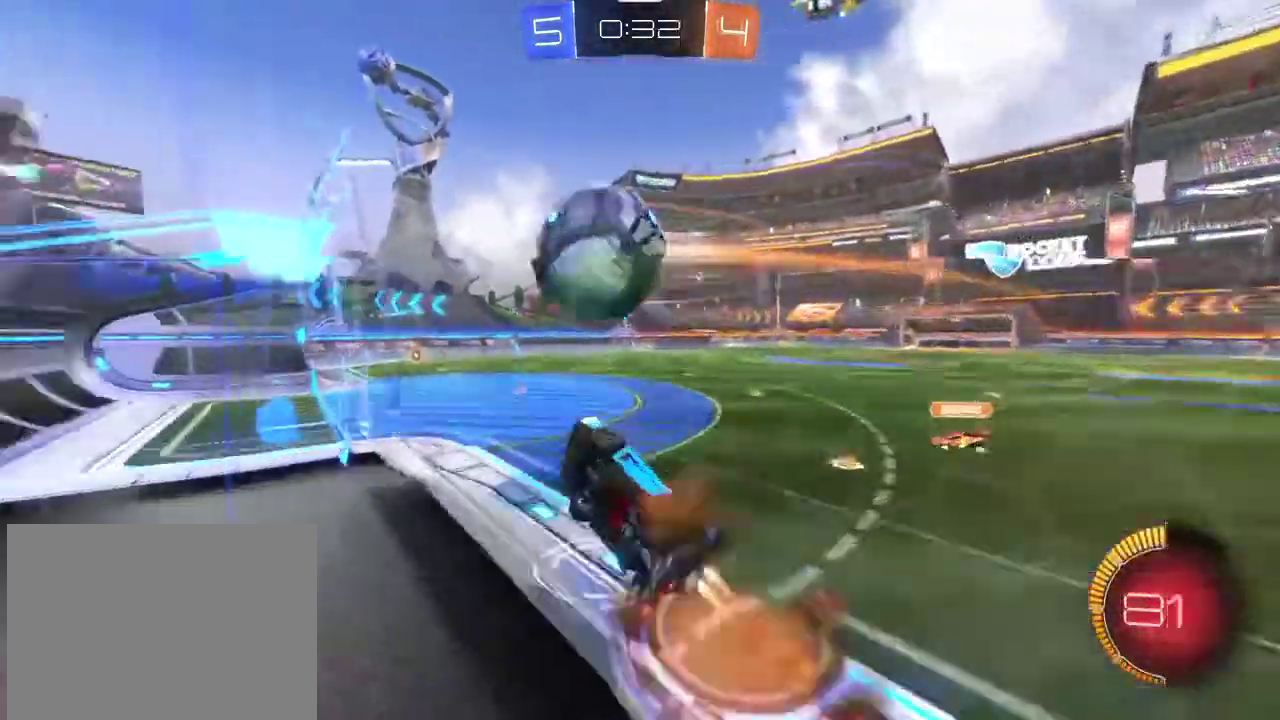
{"dt_ms": 501, "buttons": ["R1", "R2"], "left_stick": "right", "right_stick": "center", "events": [[34, "left_stick", "center"], [67, "CROSS", "up"], [134, "CROSS", "down"], [167, "left_stick", "right"], [300, "CROSS", "up"], [300, "TRIANGLE", "down"], [434, "TRIANGLE", "up"]]}
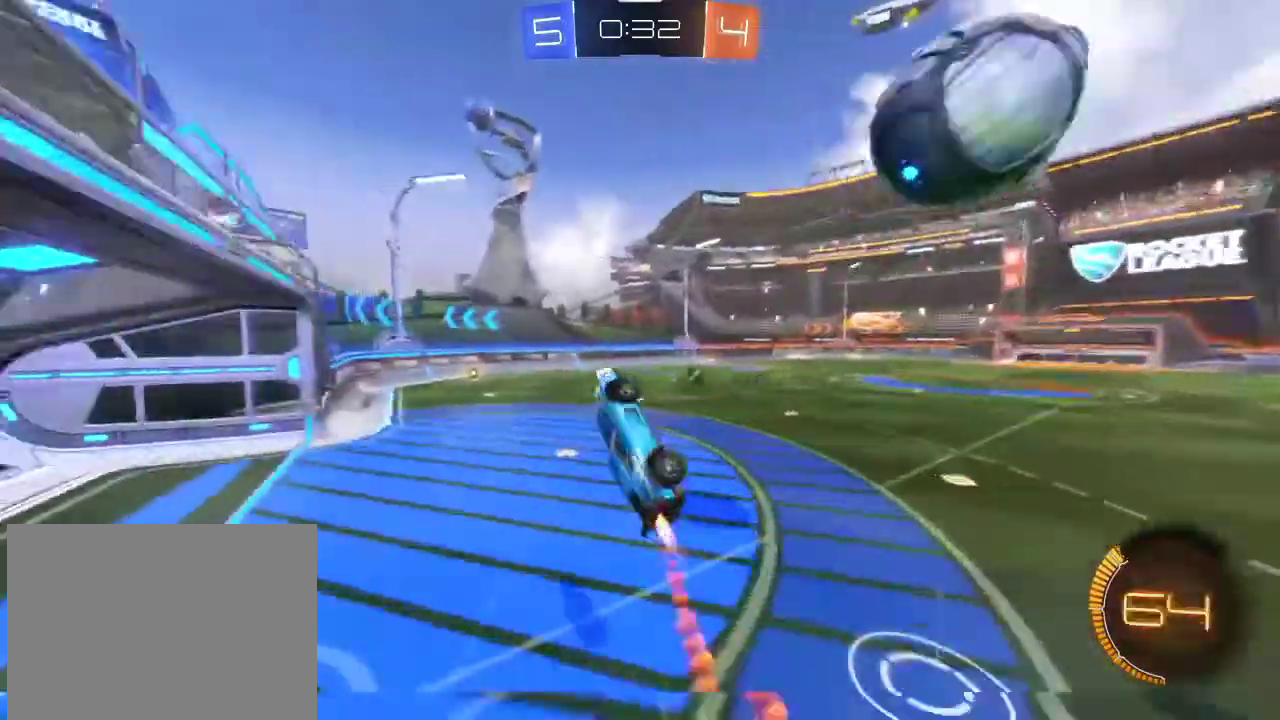
{"dt_ms": 300, "buttons": [], "left_stick": "right", "right_stick": "center", "events": [[33, "TRIANGLE", "down"], [166, "TRIANGLE", "up"], [200, "R1", "up"], [200, "R2", "up"]]}
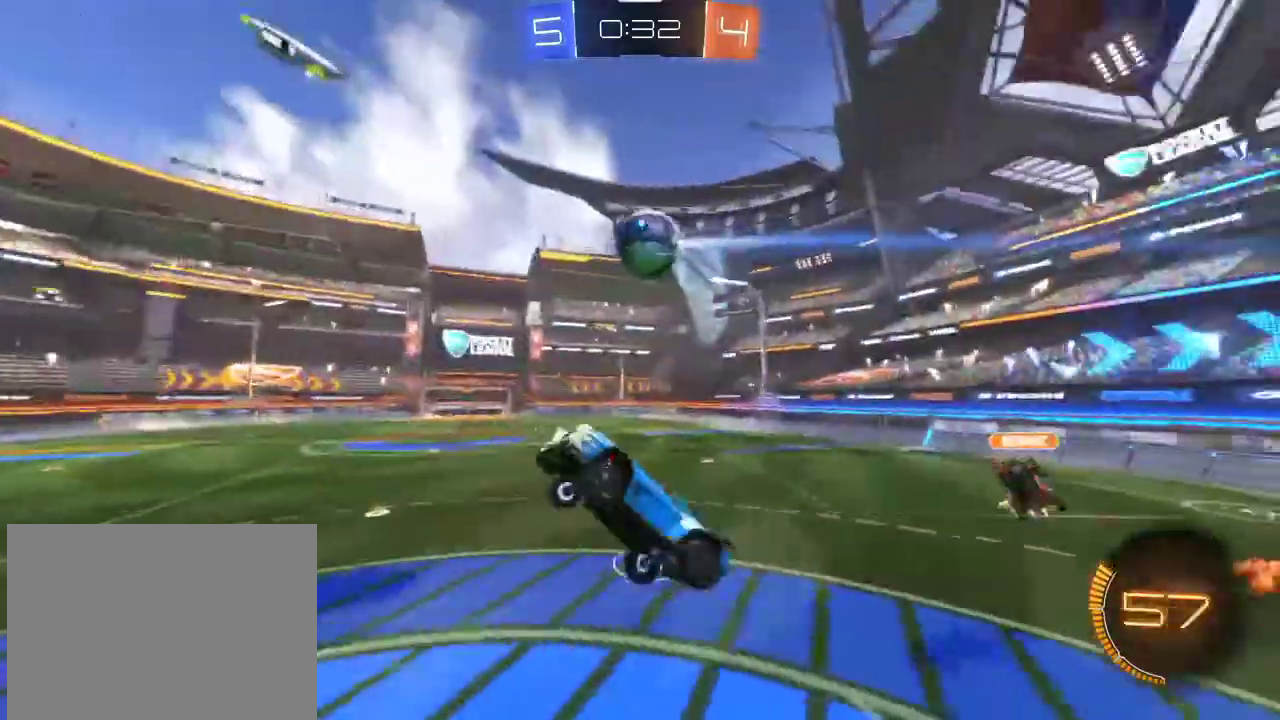
{"dt_ms": 801, "buttons": ["R1", "R2"], "left_stick": "center", "right_stick": "center", "events": [[67, "R2", "down"], [100, "TRIANGLE", "down"], [200, "L1", "down"], [200, "TRIANGLE", "up"], [234, "R2", "up"], [234, "left_stick", "left"], [367, "R2", "down"], [400, "L1", "up"], [400, "left_stick", "center"], [601, "TRIANGLE", "down"], [734, "TRIANGLE", "up"], [801, "R1", "down"]]}